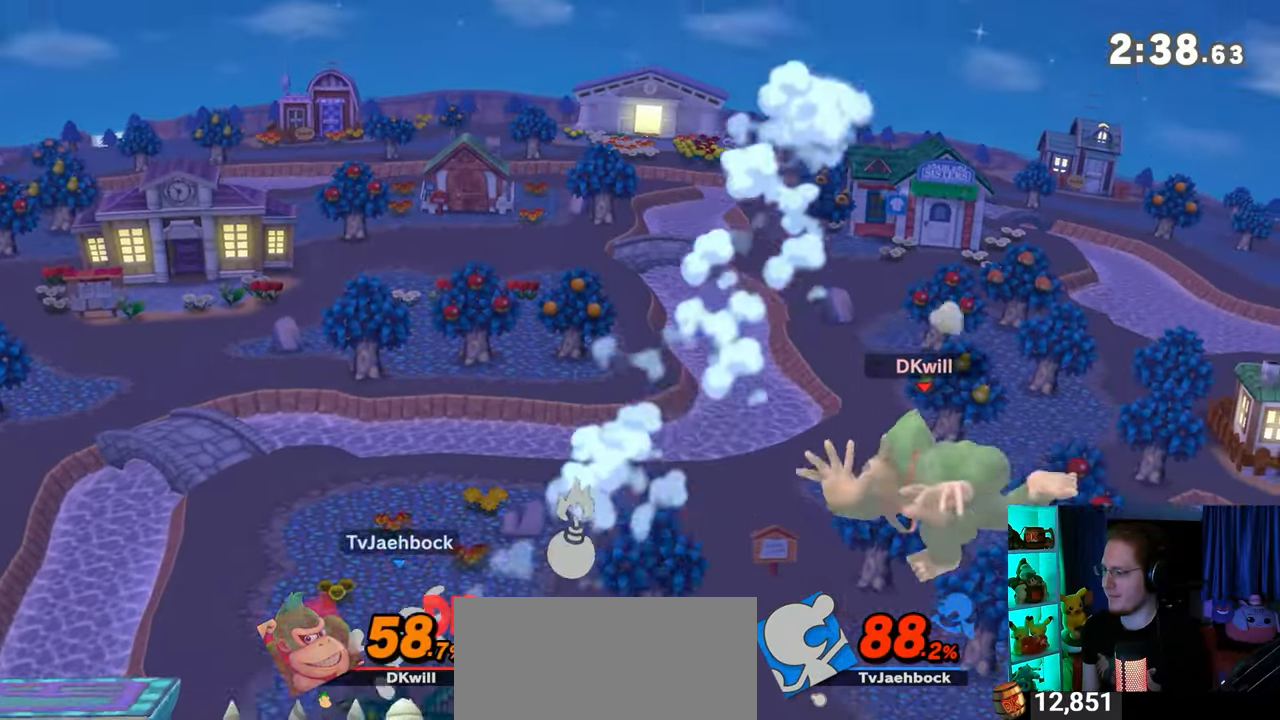
Gameplay with a controller (Nintendo layout); each line is a JSON object with the inputs held at the frame after it. "events" lists button and stick changes between this image and that frame as [ms after this image, input, new state], when the widget could be followed in between. Not read: L3 R3.
{"buttons": [], "left_stick": "left", "right_stick": "center", "events": [[200, "L1", "down"], [333, "L1", "up"]]}
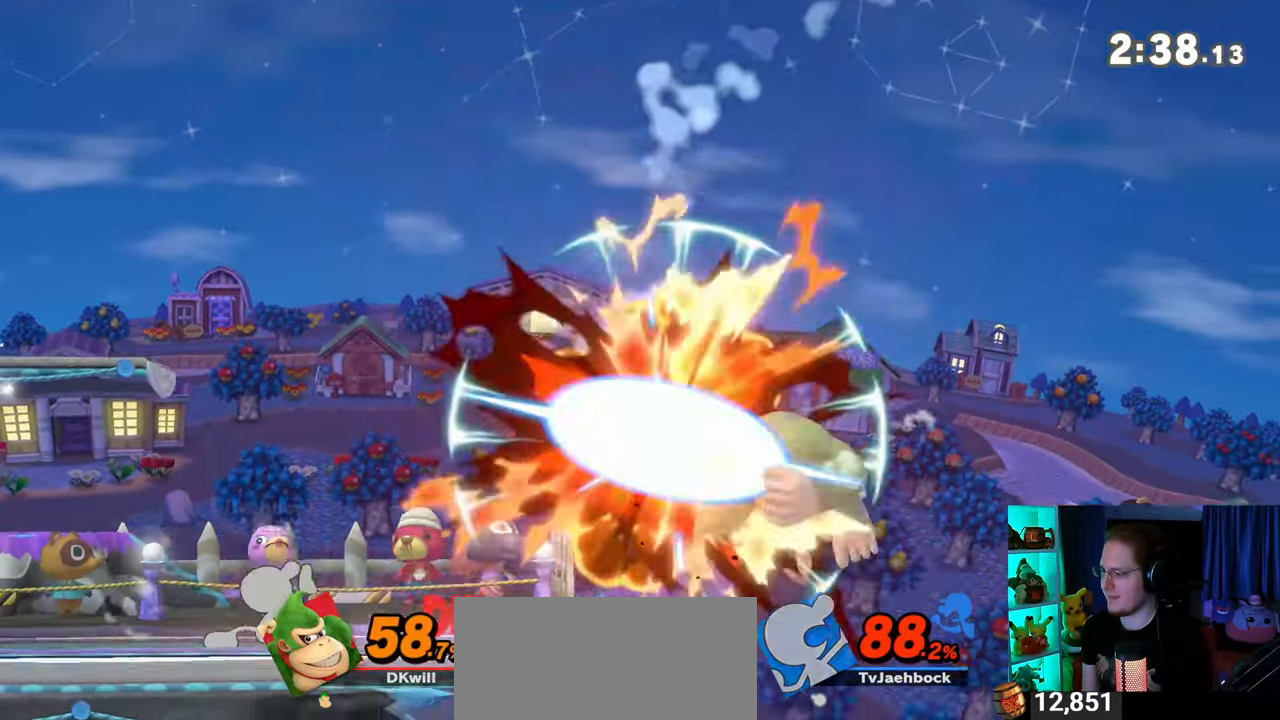
{"buttons": [], "left_stick": "left", "right_stick": "center", "events": [[333, "X", "down"], [433, "X", "up"]]}
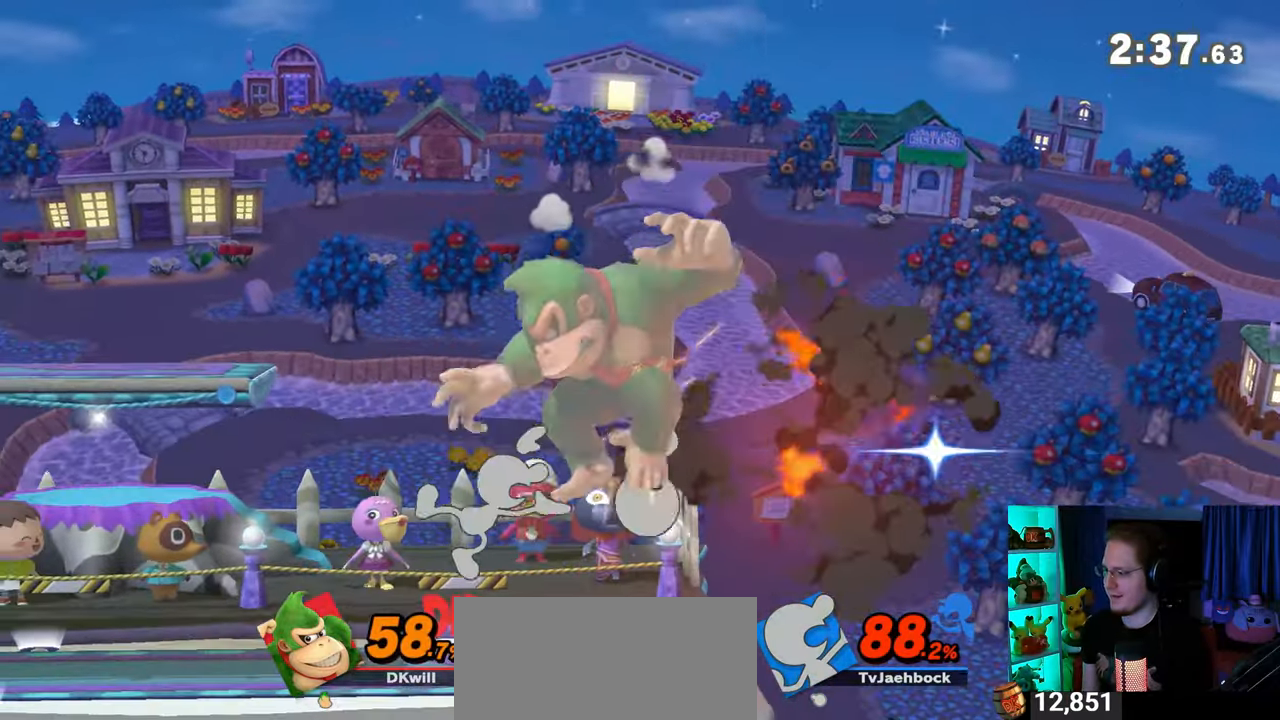
{"buttons": ["R1"], "left_stick": "center", "right_stick": "center", "events": [[283, "R1", "down"], [467, "left_stick", "center"]]}
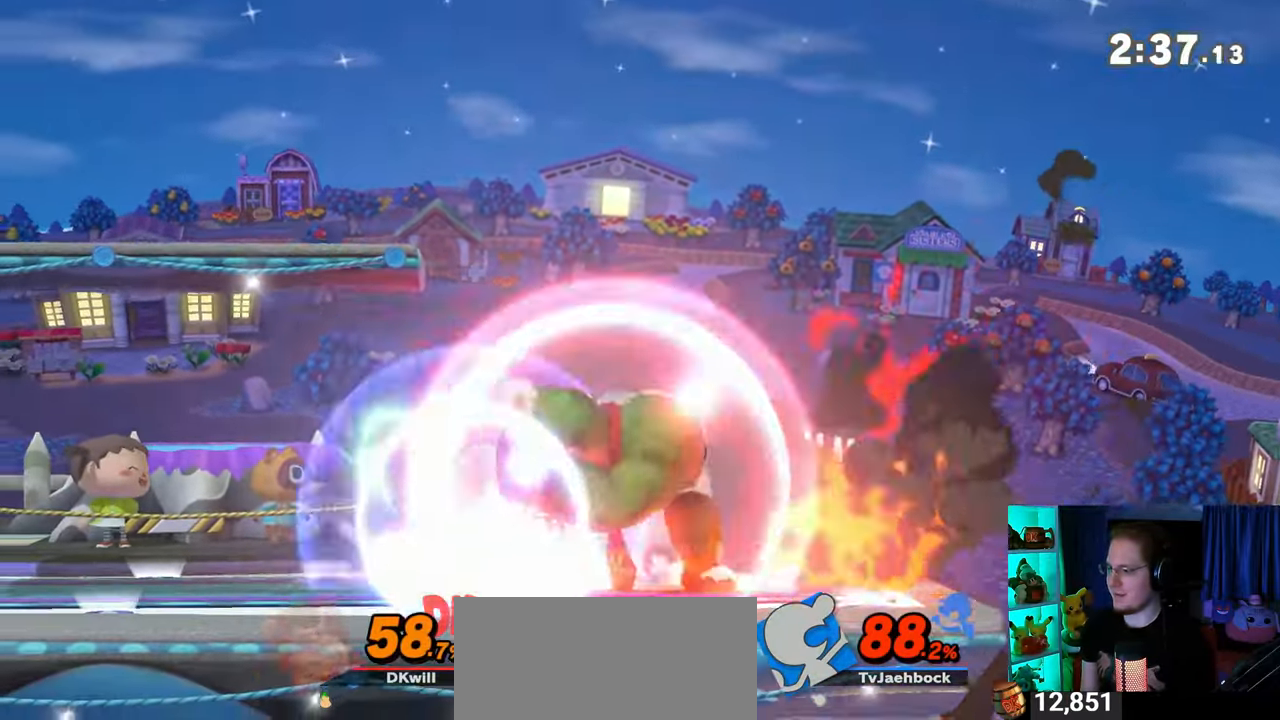
{"buttons": [], "left_stick": "center", "right_stick": "center", "events": [[150, "R1", "up"]]}
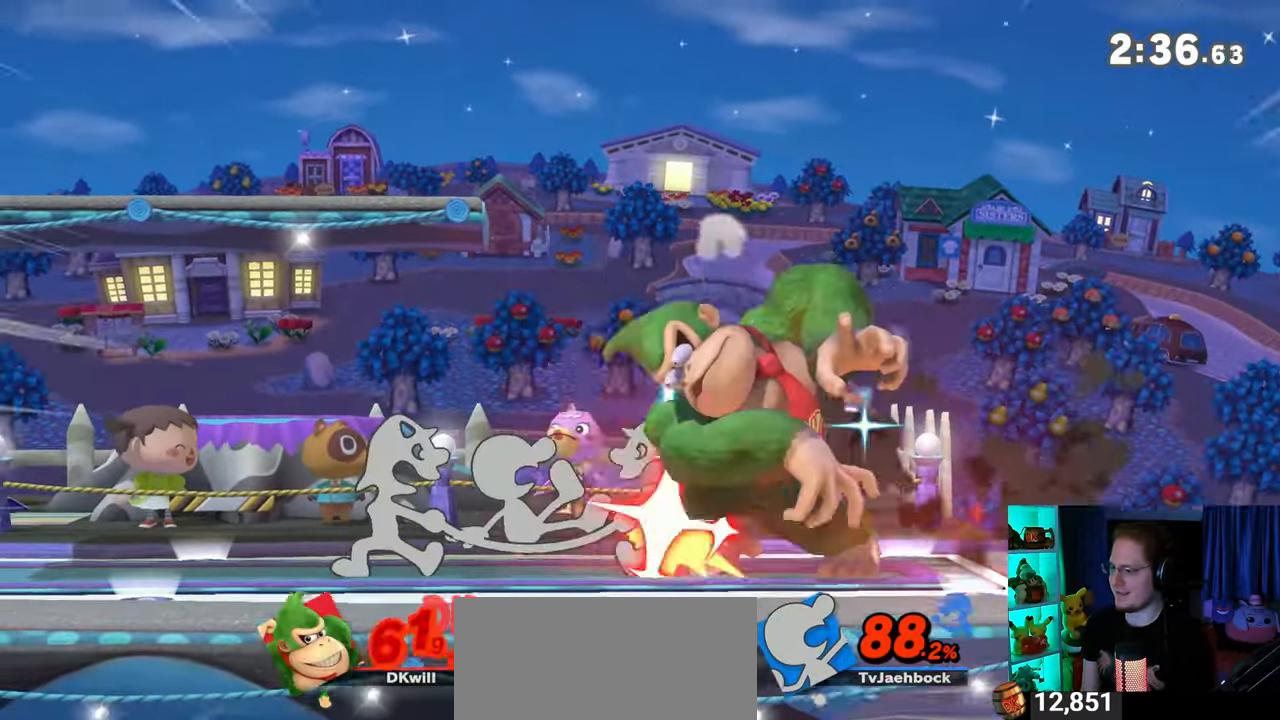
{"buttons": [], "left_stick": "right", "right_stick": "center", "events": [[467, "left_stick", "right"]]}
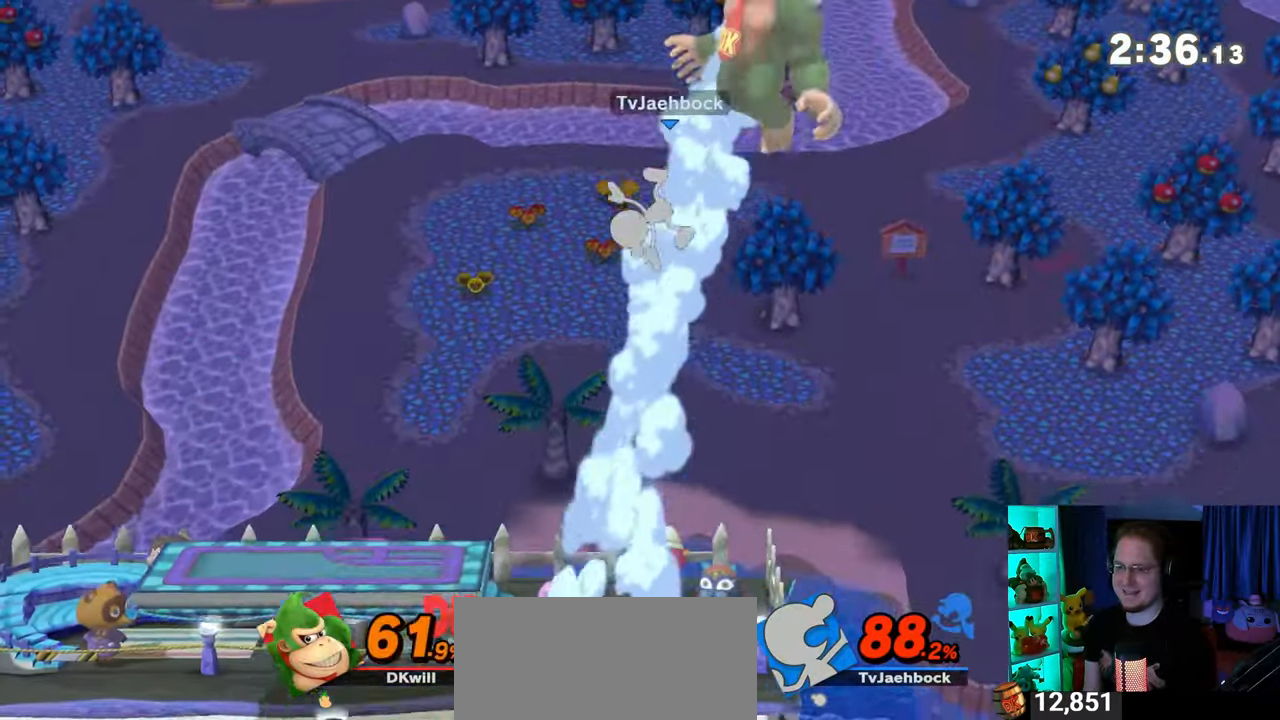
{"buttons": [], "left_stick": "right", "right_stick": "center", "events": []}
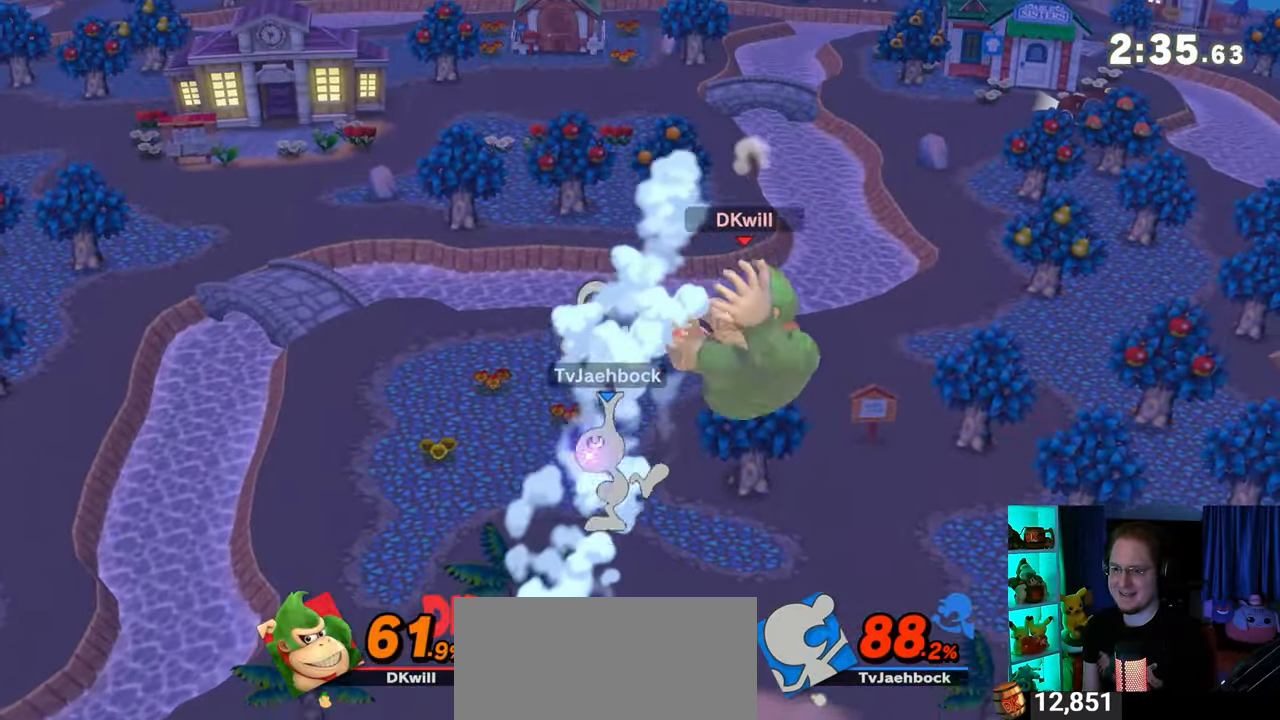
{"buttons": [], "left_stick": "center", "right_stick": "center", "events": [[183, "left_stick", "center"], [300, "left_stick", "left"], [433, "left_stick", "center"]]}
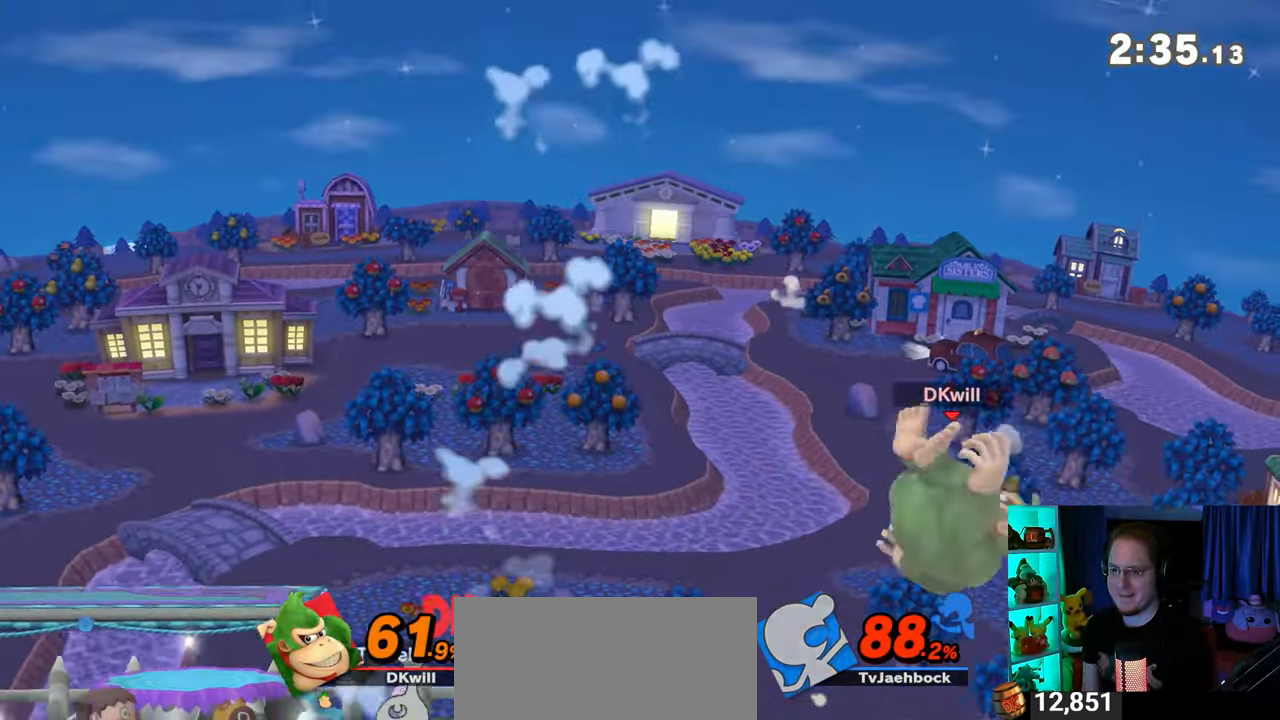
{"buttons": [], "left_stick": "left", "right_stick": "center", "events": [[367, "left_stick", "left"]]}
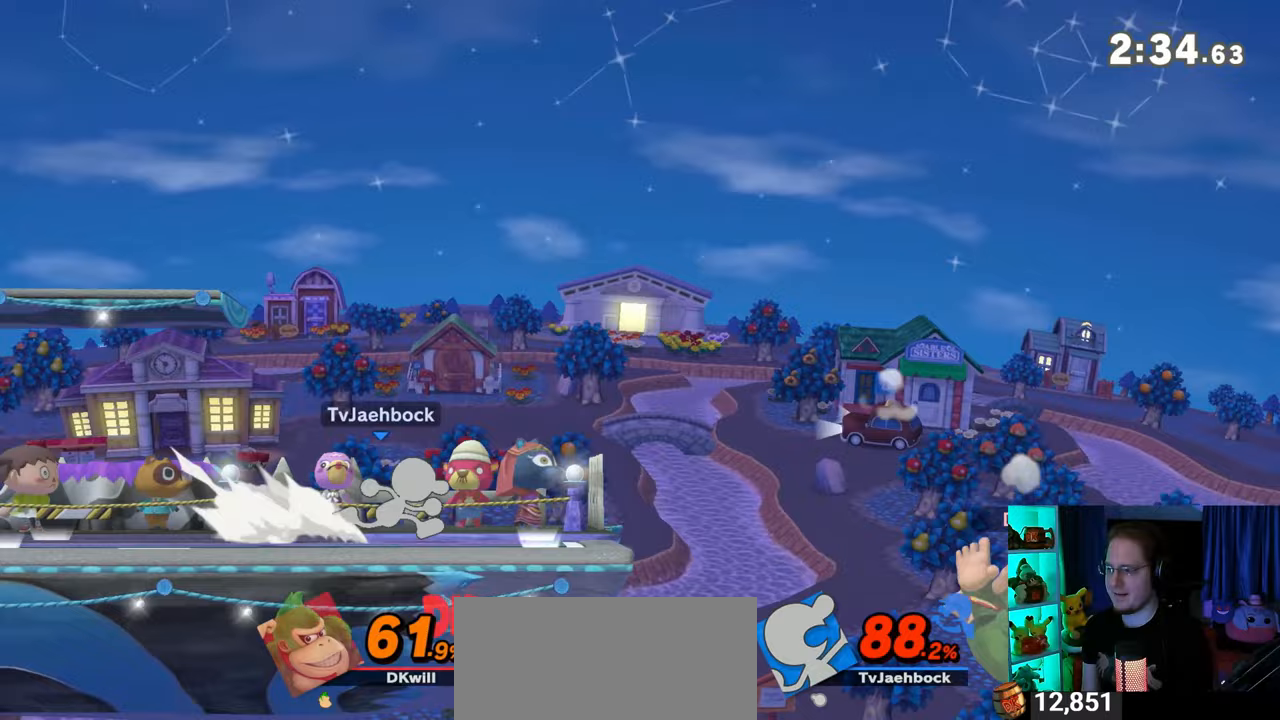
{"buttons": [], "left_stick": "left", "right_stick": "center", "events": [[267, "L1", "down"], [400, "L1", "up"]]}
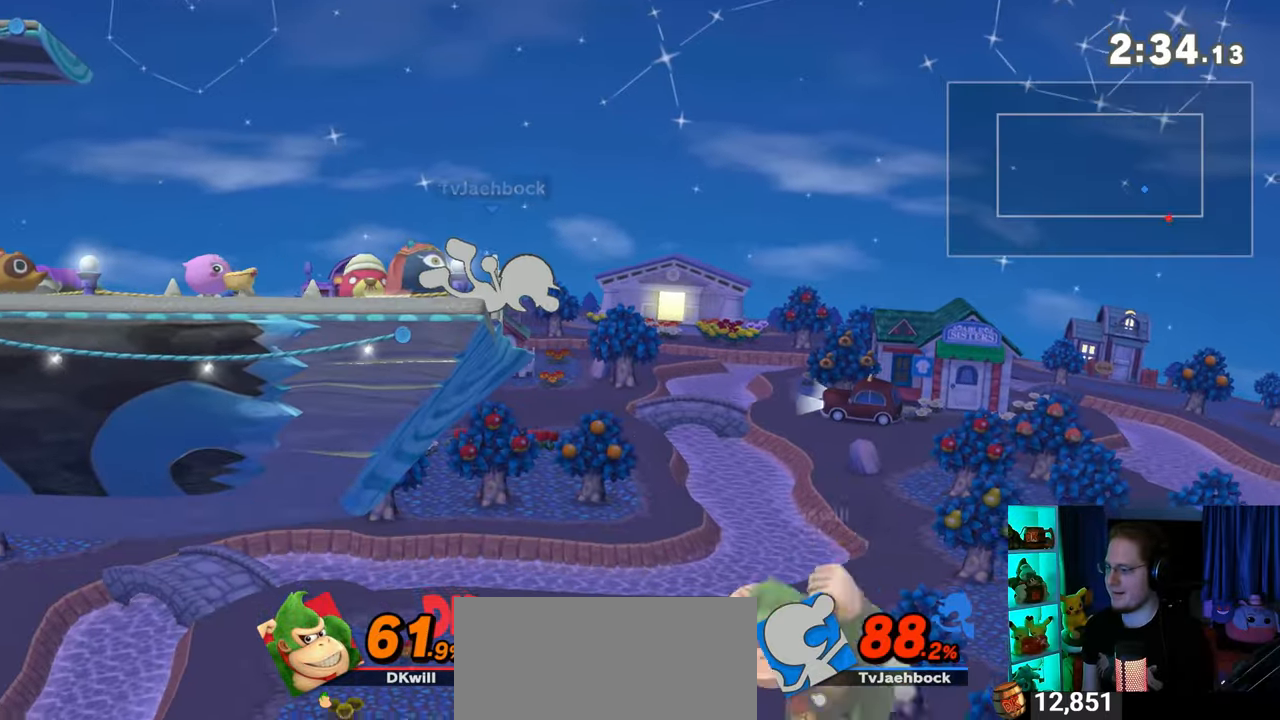
{"buttons": [], "left_stick": "up", "right_stick": "center", "events": [[117, "Y", "down"], [150, "left_stick", "right"], [433, "Y", "up"], [433, "left_stick", "up"]]}
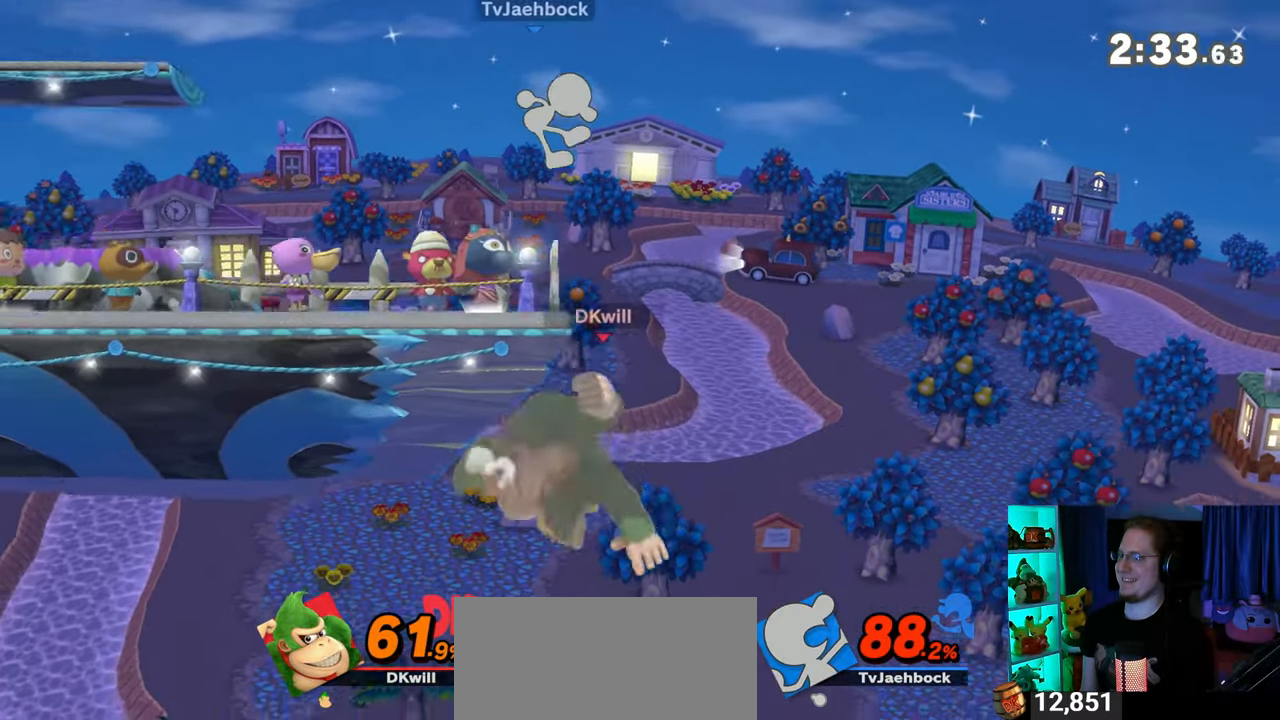
{"buttons": [], "left_stick": "down-left", "right_stick": "center", "events": [[183, "B", "down"], [267, "B", "up"], [267, "left_stick", "down"], [467, "left_stick", "down-left"]]}
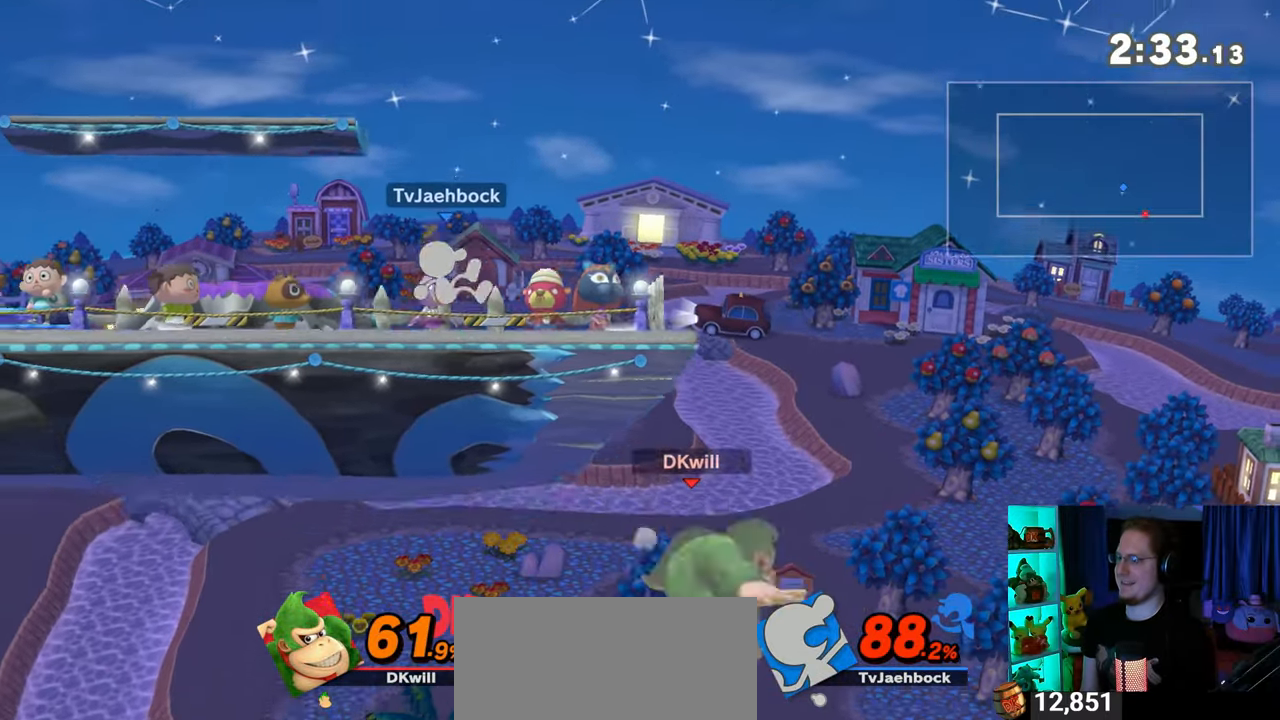
{"buttons": [], "left_stick": "center", "right_stick": "center", "events": [[300, "left_stick", "up-left"], [483, "left_stick", "center"]]}
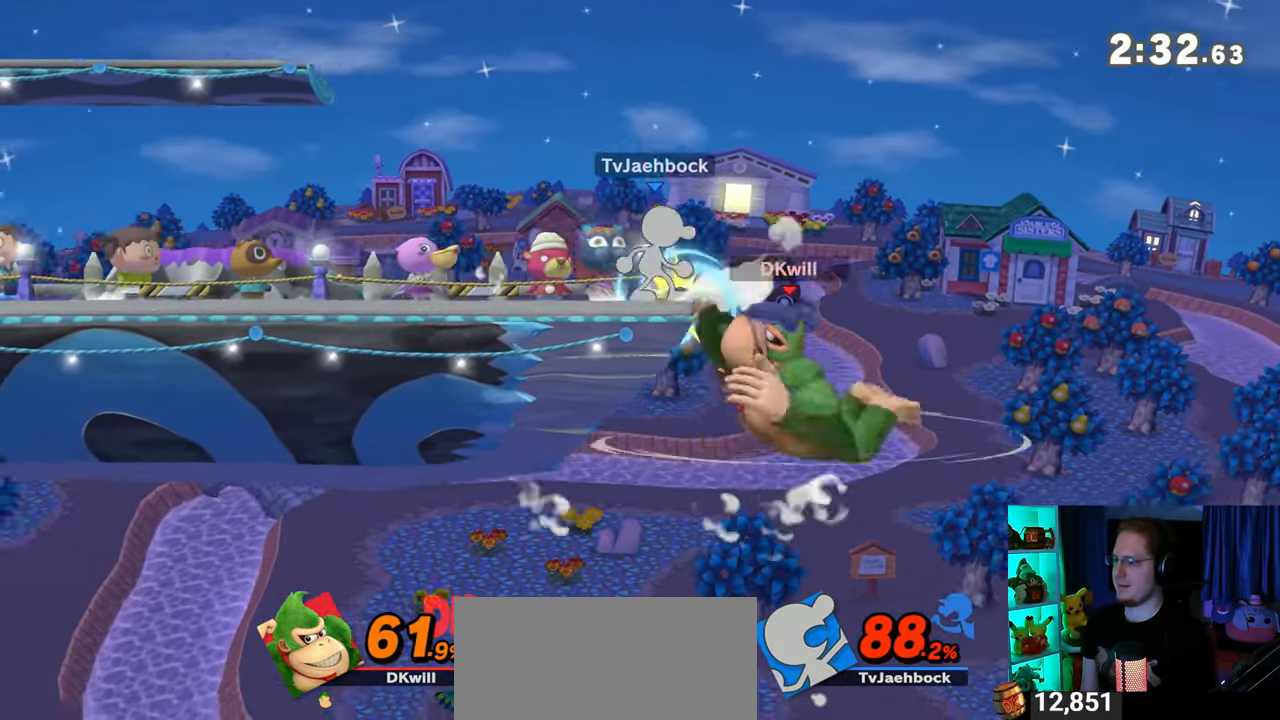
{"buttons": [], "left_stick": "center", "right_stick": "center", "events": []}
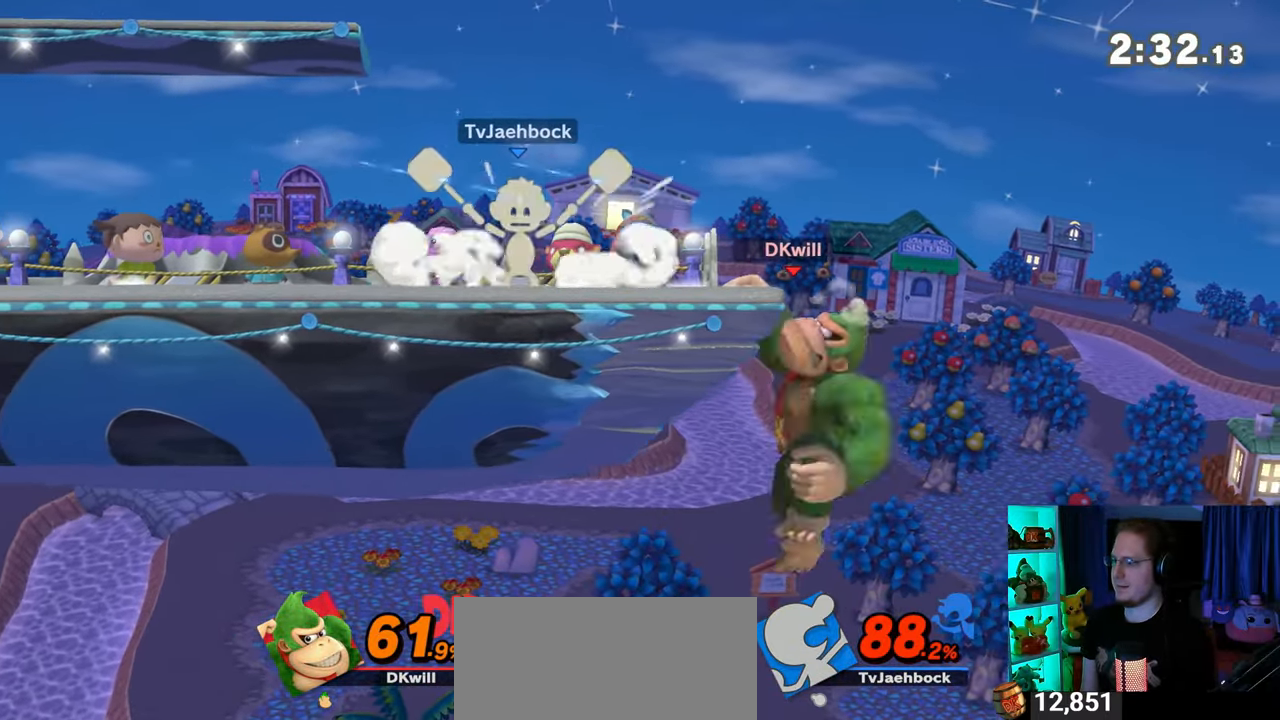
{"buttons": [], "left_stick": "left", "right_stick": "center", "events": [[333, "left_stick", "right"], [400, "left_stick", "center"], [450, "left_stick", "left"]]}
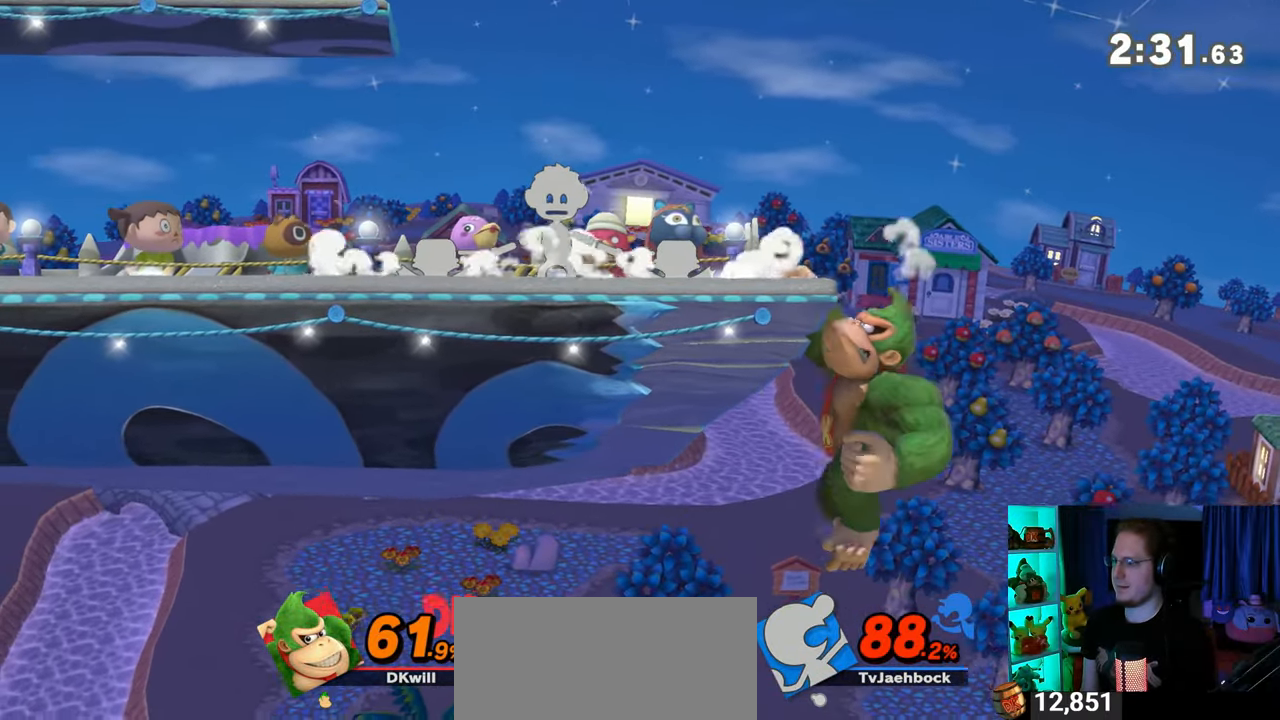
{"buttons": ["Y"], "left_stick": "down-left", "right_stick": "center", "events": [[17, "Y", "down"], [83, "Y", "up"], [83, "left_stick", "center"], [117, "B", "down"], [217, "B", "up"], [283, "left_stick", "down-left"], [467, "Y", "down"]]}
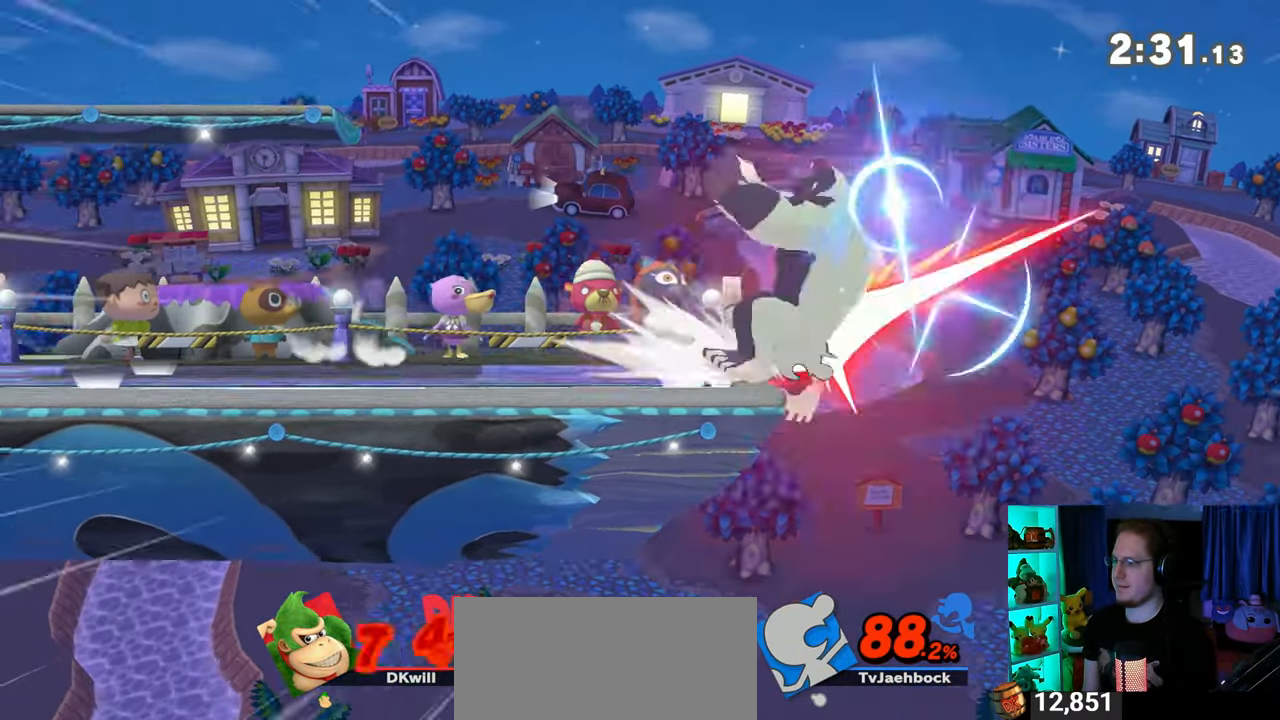
{"buttons": ["Y"], "left_stick": "left", "right_stick": "center", "events": [[17, "left_stick", "left"], [300, "Y", "up"], [450, "Y", "down"]]}
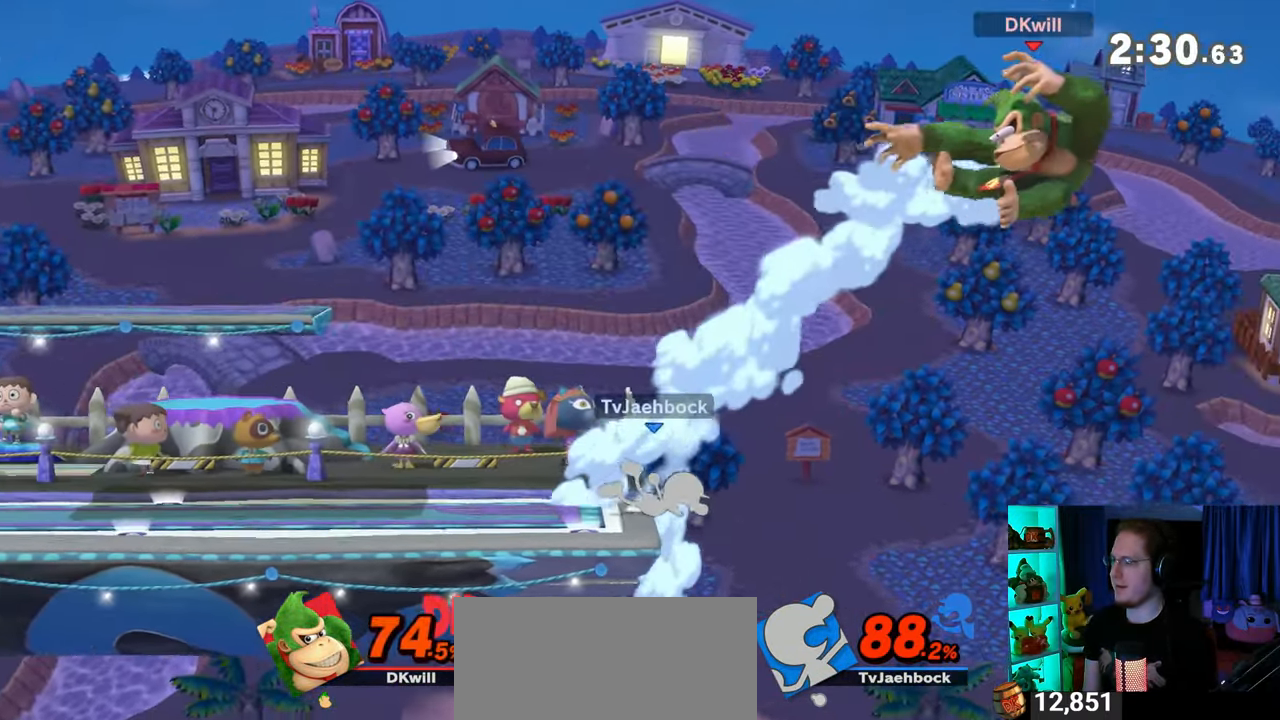
{"buttons": [], "left_stick": "up-left", "right_stick": "center", "events": [[17, "Y", "up"], [83, "Y", "down"], [117, "Y", "up"], [200, "Y", "down"], [367, "Y", "up"], [400, "left_stick", "up-left"]]}
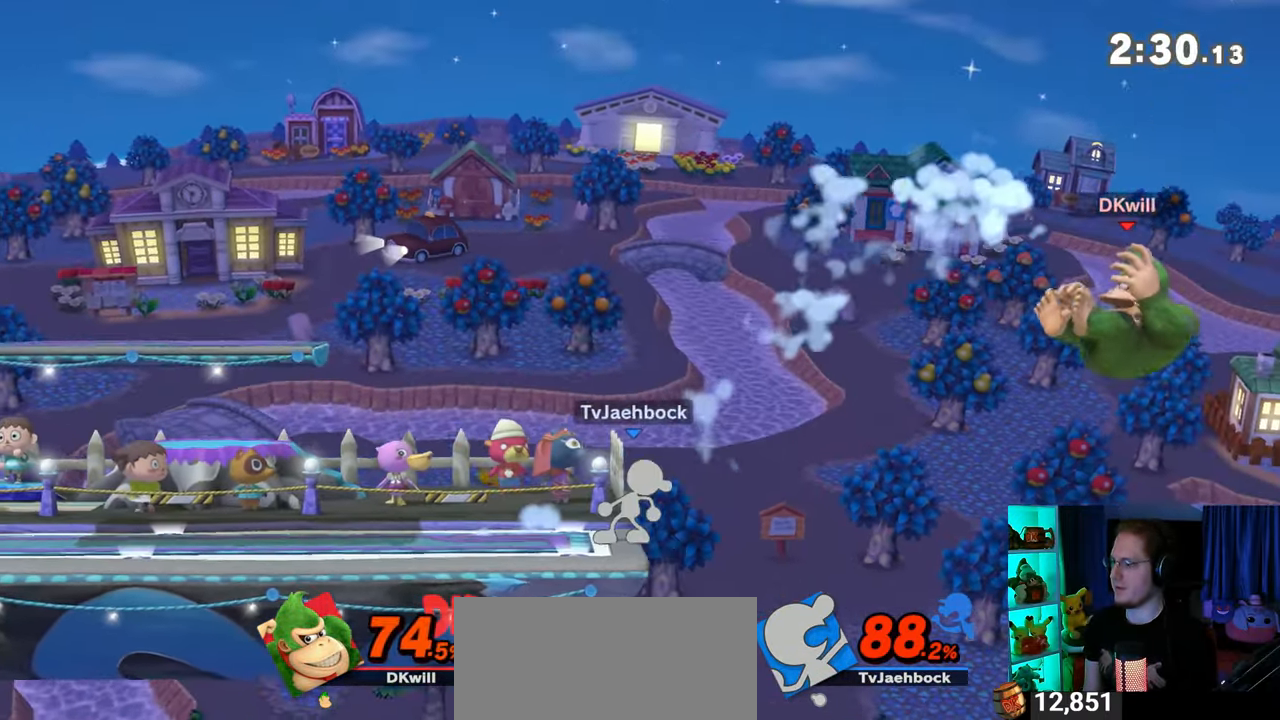
{"buttons": [], "left_stick": "left", "right_stick": "center", "events": [[17, "B", "down"], [83, "left_stick", "left"], [117, "B", "up"]]}
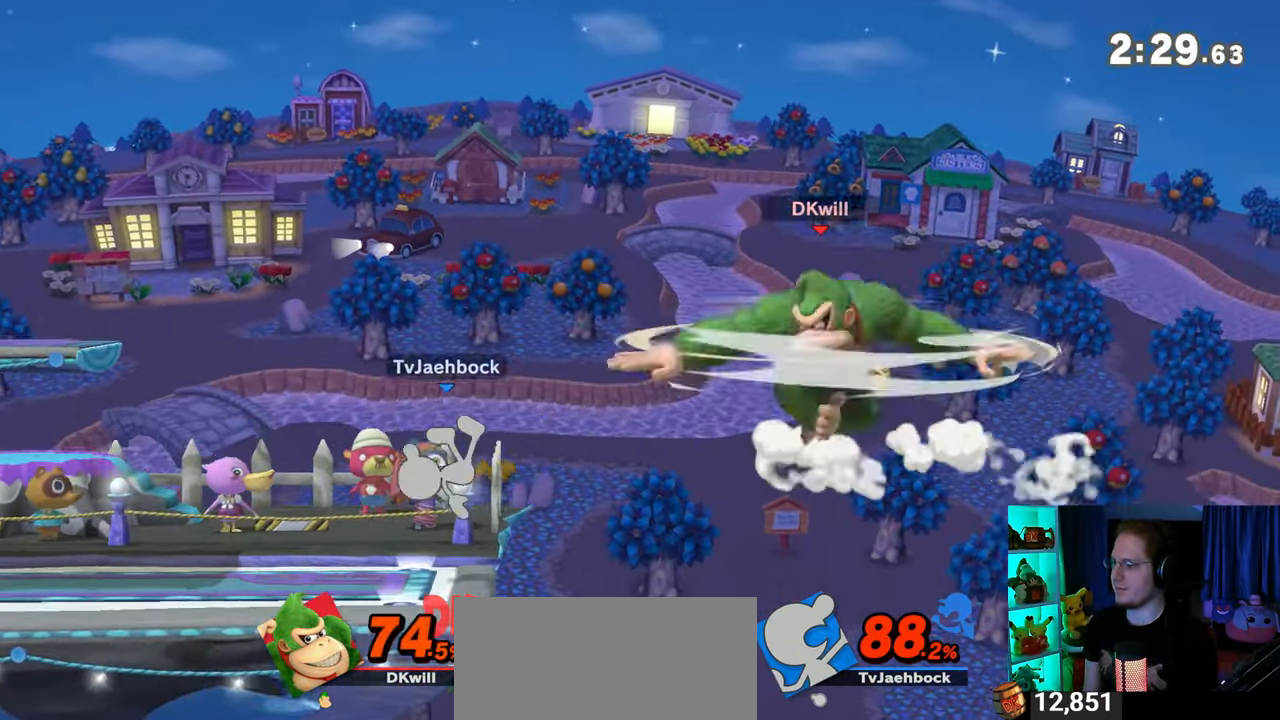
{"buttons": [], "left_stick": "left", "right_stick": "center", "events": []}
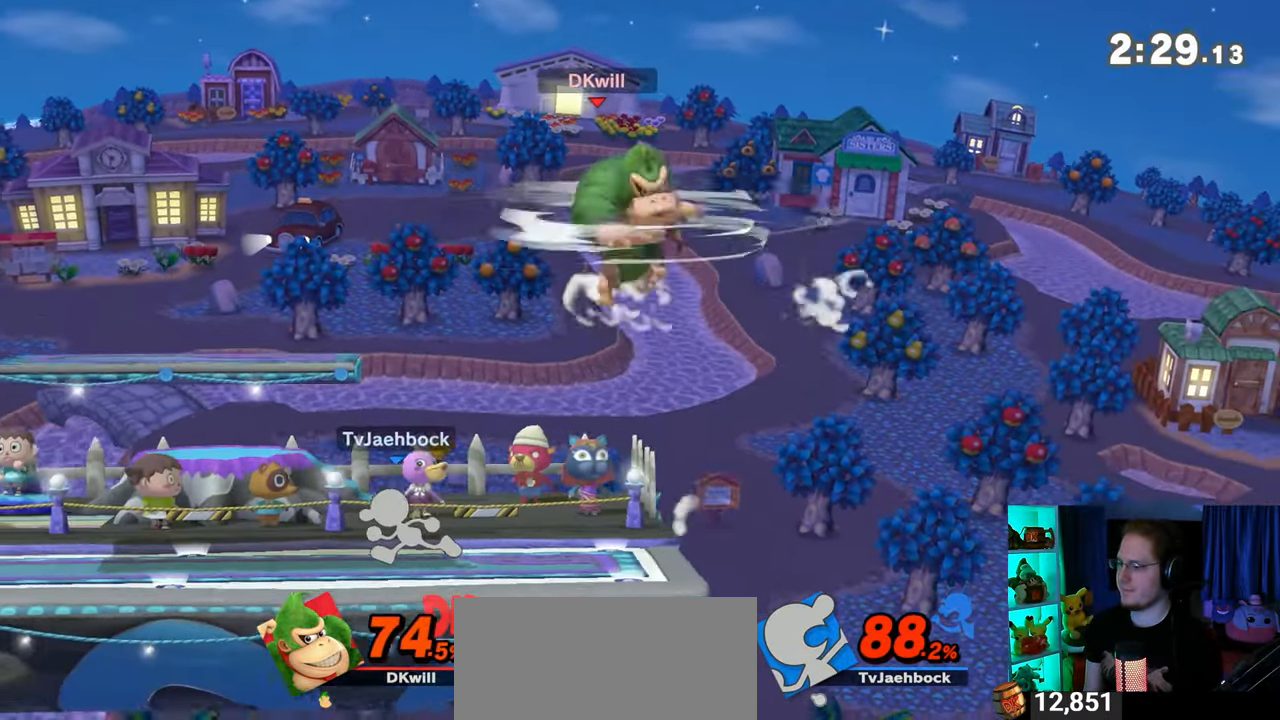
{"buttons": ["Y"], "left_stick": "left", "right_stick": "center", "events": [[217, "Y", "down"]]}
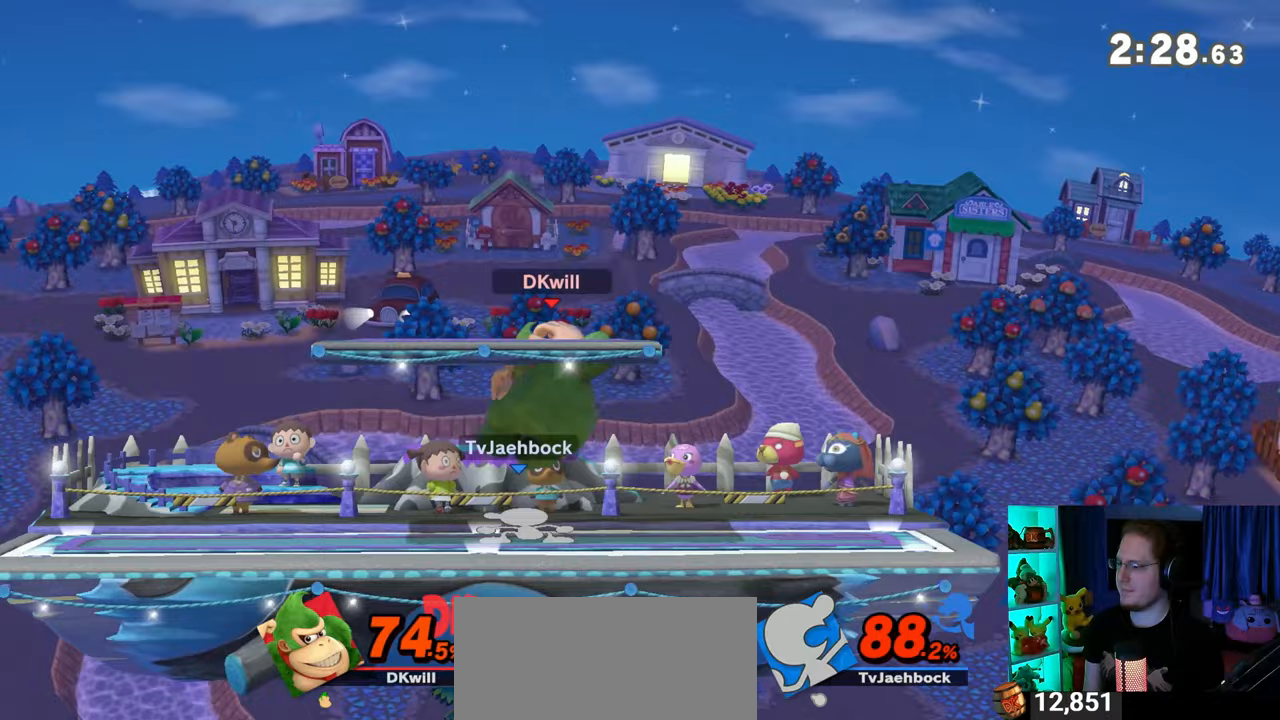
{"buttons": [], "left_stick": "up-right", "right_stick": "center", "events": [[50, "Y", "up"], [200, "Y", "down"], [233, "left_stick", "down"], [267, "Y", "up"], [300, "left_stick", "up-right"], [400, "Y", "down"], [433, "left_stick", "down-right"], [467, "Y", "up"], [500, "left_stick", "up-right"]]}
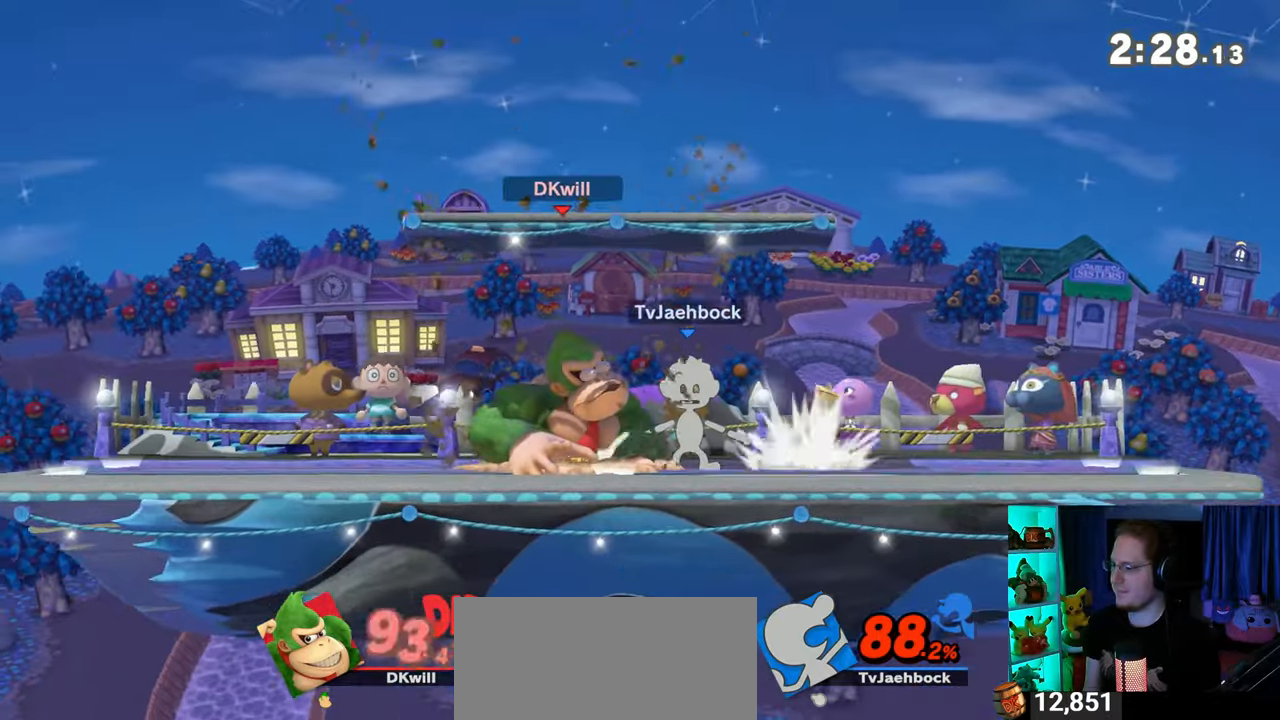
{"buttons": ["Y"], "left_stick": "down-left", "right_stick": "center", "events": [[117, "Y", "down"], [183, "Y", "up"], [183, "left_stick", "down"], [250, "Y", "down"], [250, "left_stick", "right"], [367, "Y", "up"], [400, "left_stick", "up-right"], [450, "Y", "down"], [483, "left_stick", "down-left"]]}
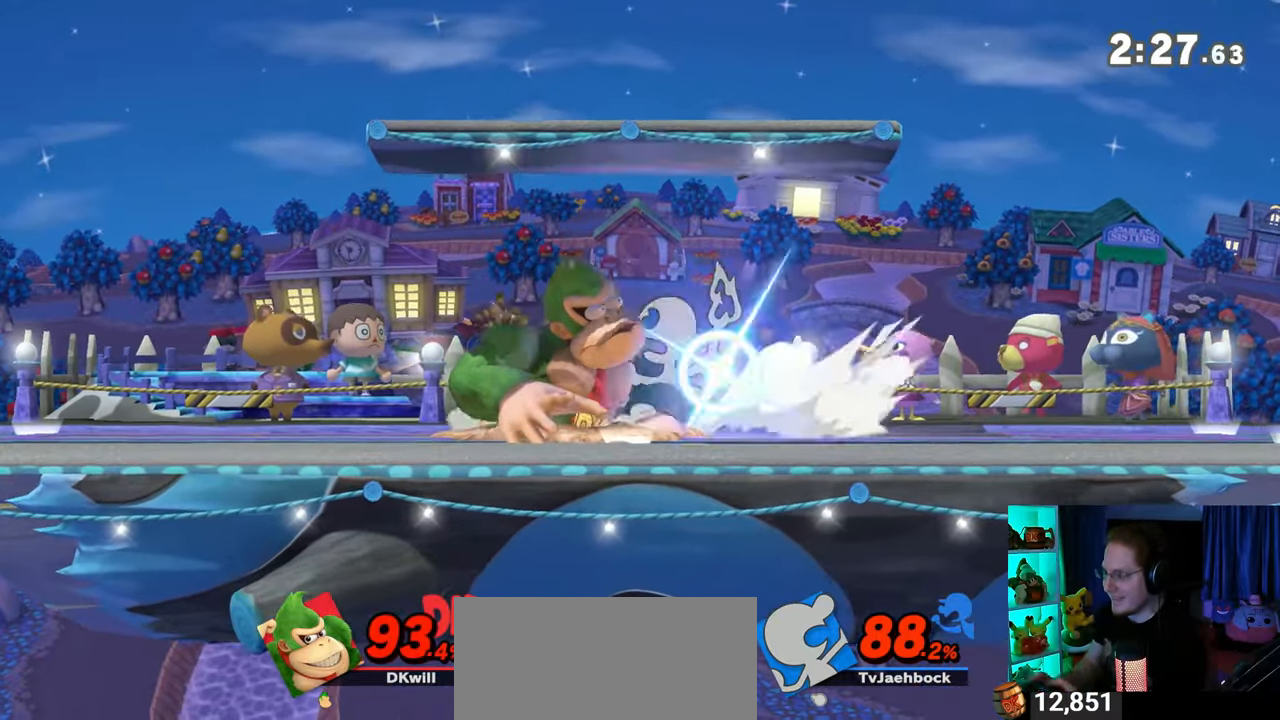
{"buttons": [], "left_stick": "down", "right_stick": "center", "events": [[17, "left_stick", "up-right"], [50, "Y", "up"], [83, "Y", "down"], [150, "left_stick", "down-right"], [217, "Y", "up"], [217, "left_stick", "up-right"], [250, "Y", "down"], [283, "left_stick", "down"], [433, "Y", "up"]]}
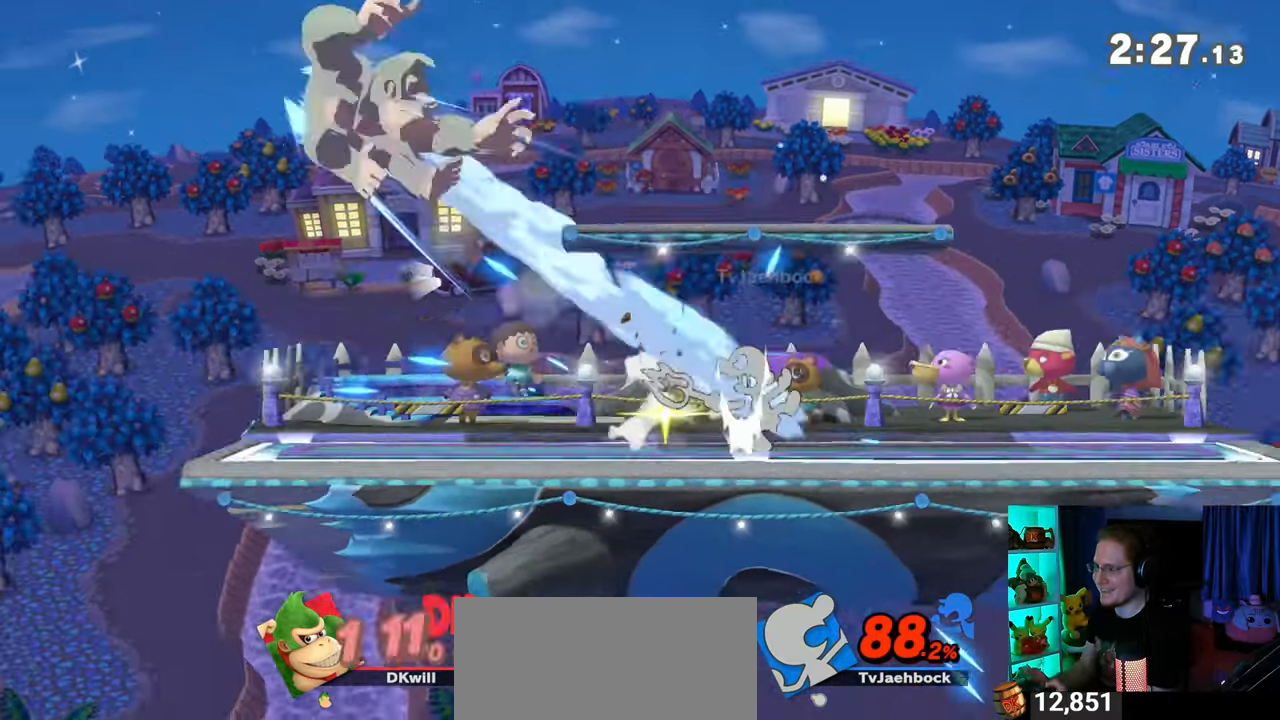
{"buttons": [], "left_stick": "right", "right_stick": "center", "events": [[183, "left_stick", "right"]]}
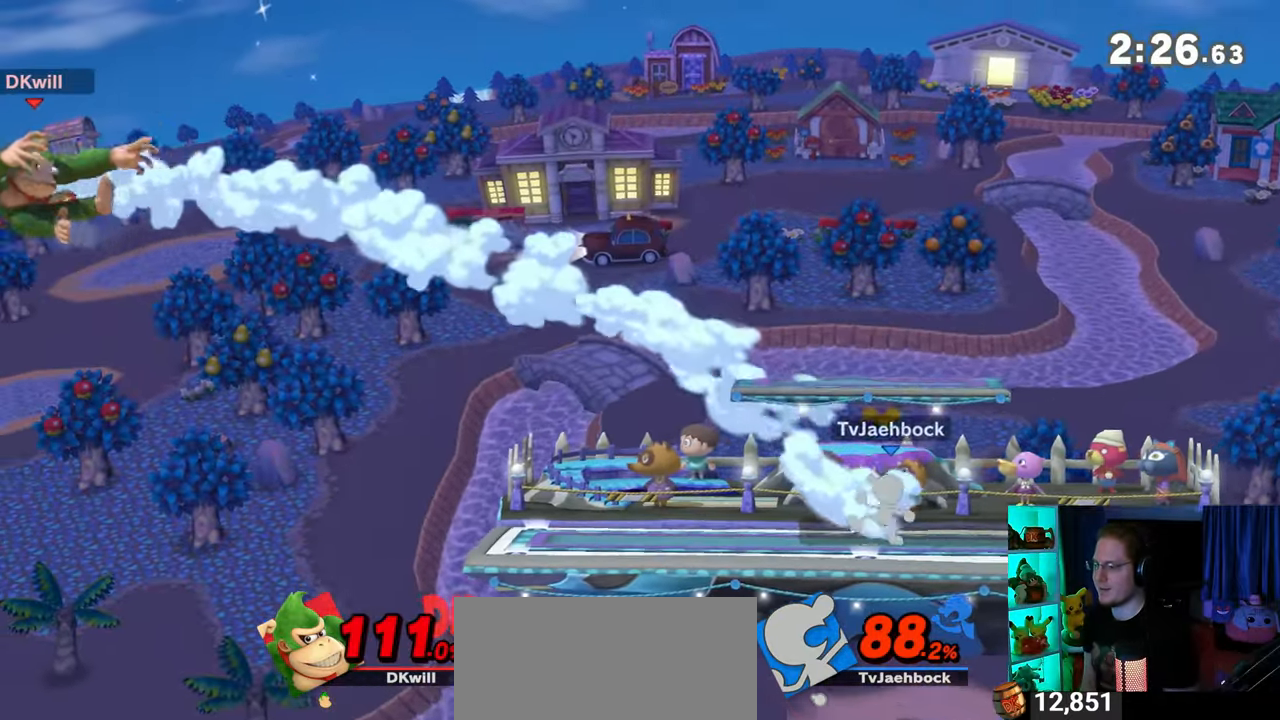
{"buttons": [], "left_stick": "right", "right_stick": "center", "events": []}
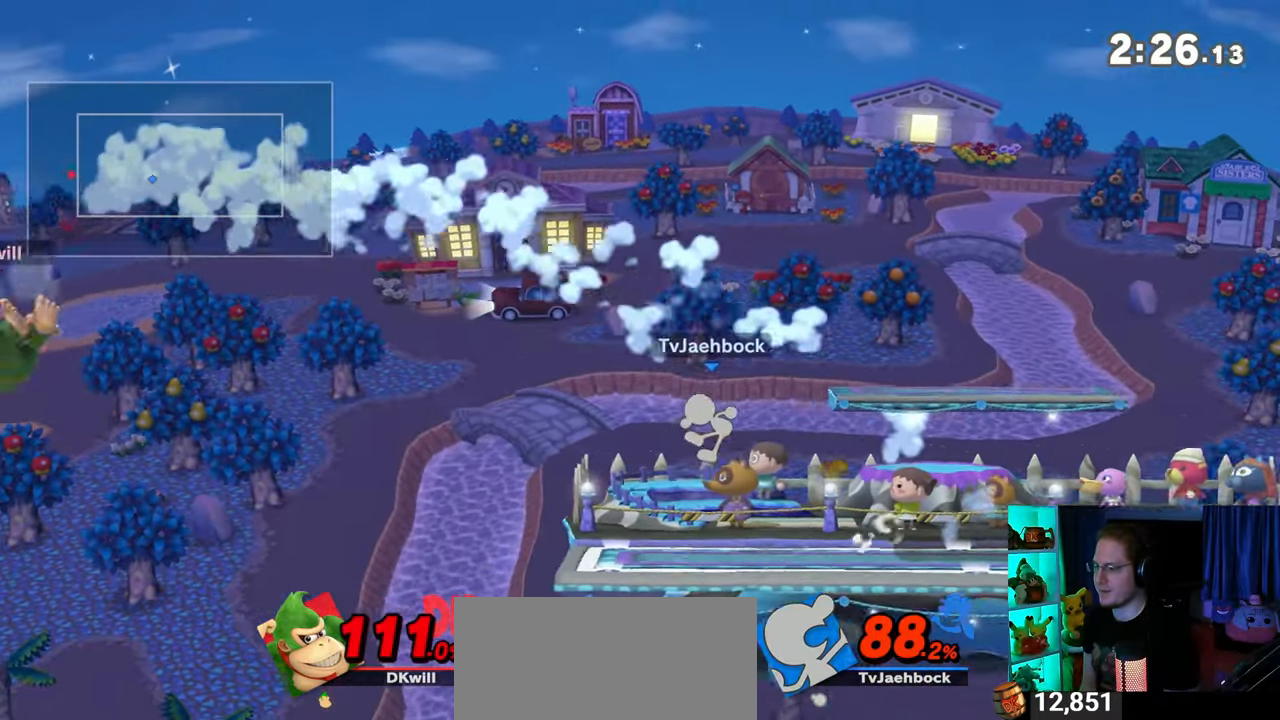
{"buttons": [], "left_stick": "right", "right_stick": "center", "events": []}
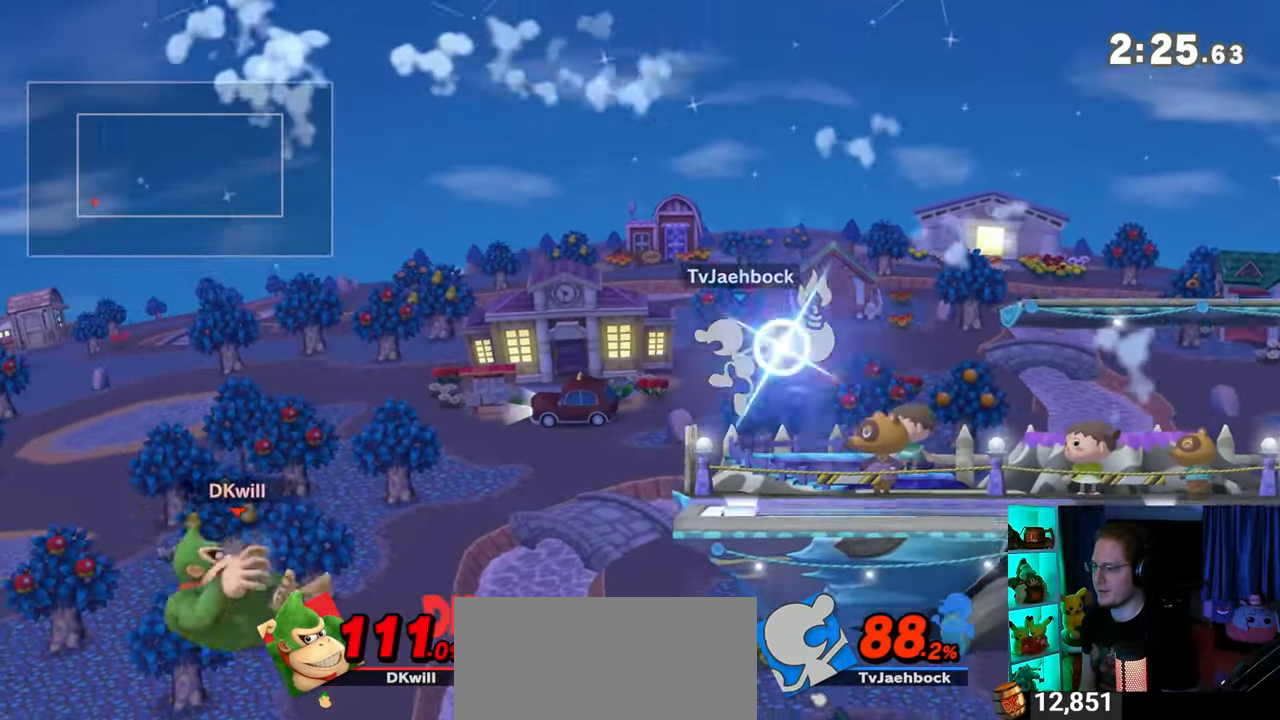
{"buttons": [], "left_stick": "right", "right_stick": "center", "events": [[433, "Y", "down"], [500, "Y", "up"]]}
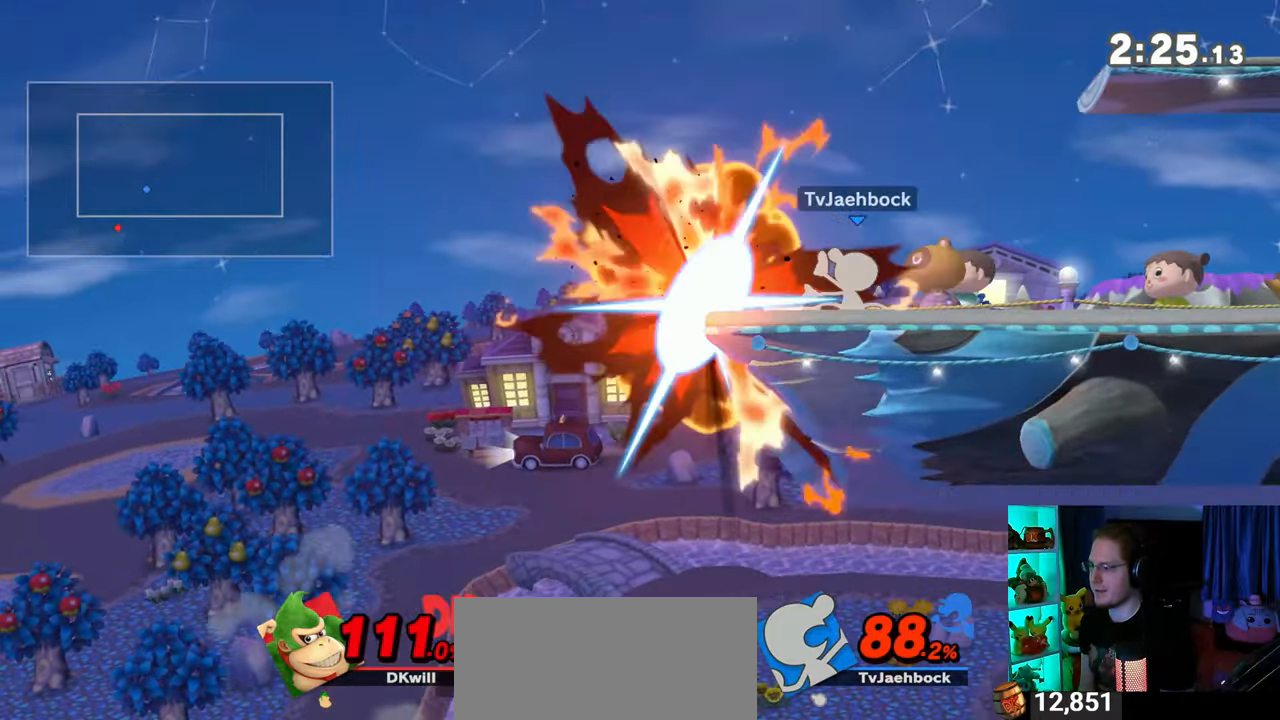
{"buttons": [], "left_stick": "up", "right_stick": "center", "events": [[83, "Y", "down"], [117, "Y", "up"], [117, "left_stick", "up-left"], [183, "Y", "down"], [333, "Y", "up"], [333, "left_stick", "up"]]}